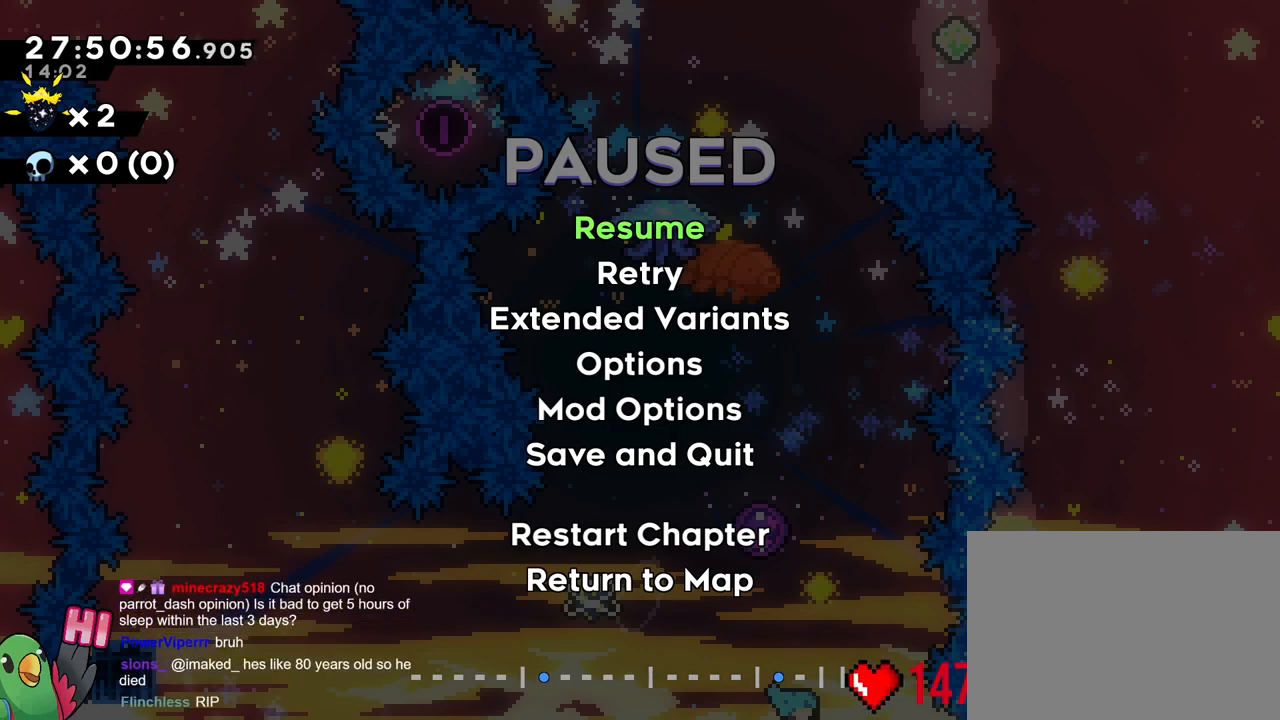
Gameplay with a controller (Nintendo layout); each line is a JSON object with the inputs held at the frame after it. "events" lists button and stick changes between this image and that frame as [ms after this image, input, new state], when the widget could be followed in between. Not read: L3 R3 SELECT START.
{"buttons": ["R1"], "left_stick": "center", "right_stick": "center", "events": [[417, "R1", "down"]]}
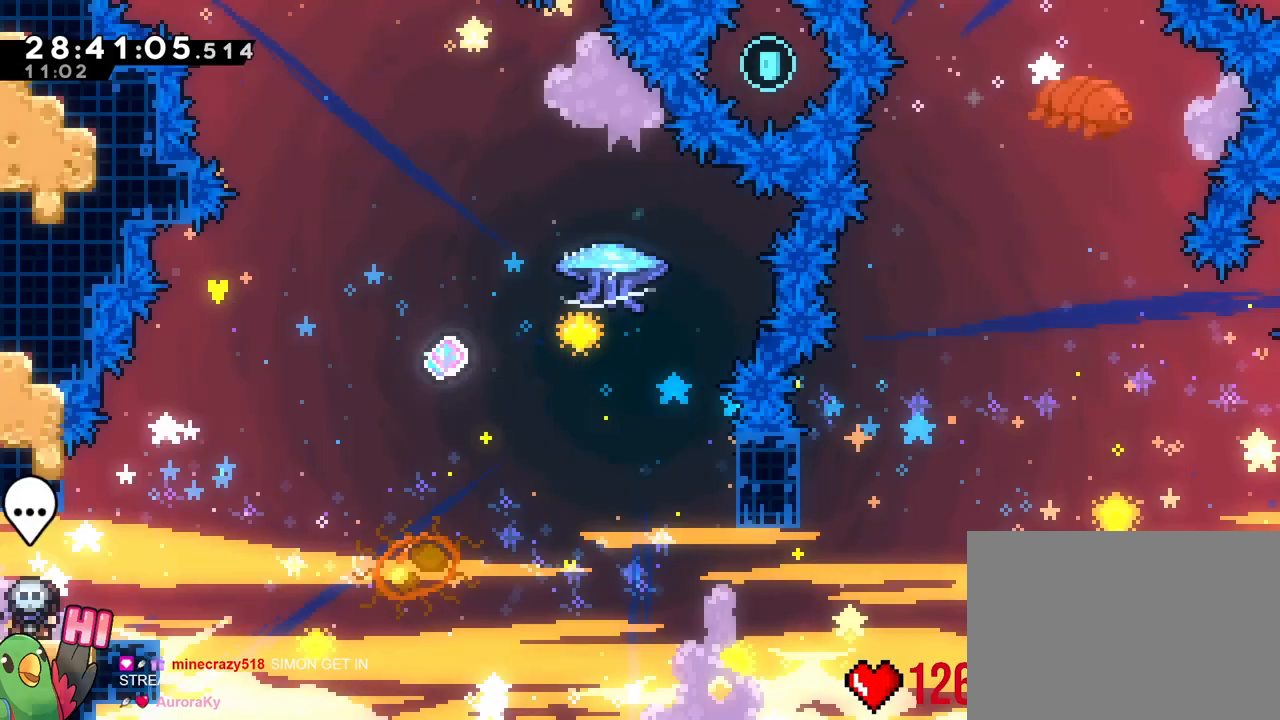
{"buttons": ["B", "R1"], "left_stick": "right", "right_stick": "center", "events": [[17, "Y", "down"], [17, "left_stick", "right"], [134, "Y", "up"], [200, "B", "down"]]}
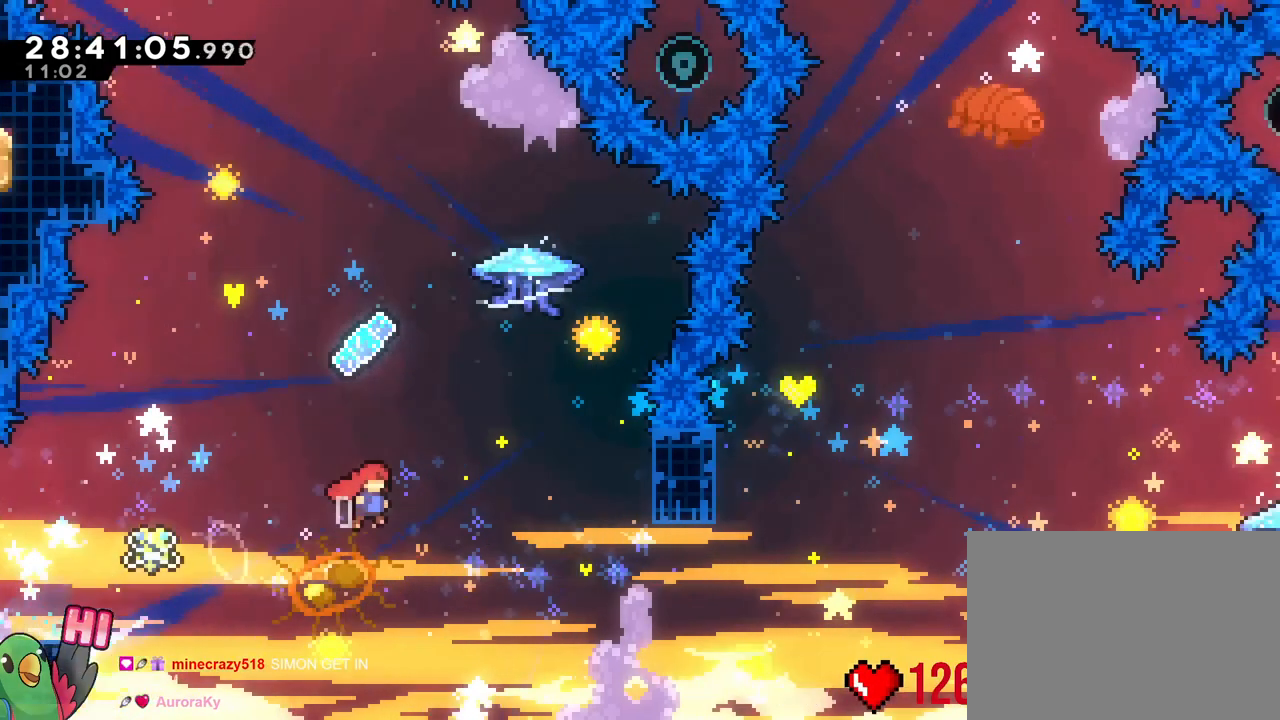
{"buttons": ["B", "R1"], "left_stick": "up-right", "right_stick": "center", "events": [[183, "Y", "down"], [233, "left_stick", "up"], [283, "R1", "up"], [333, "R1", "down"], [333, "left_stick", "up-right"], [417, "Y", "up"]]}
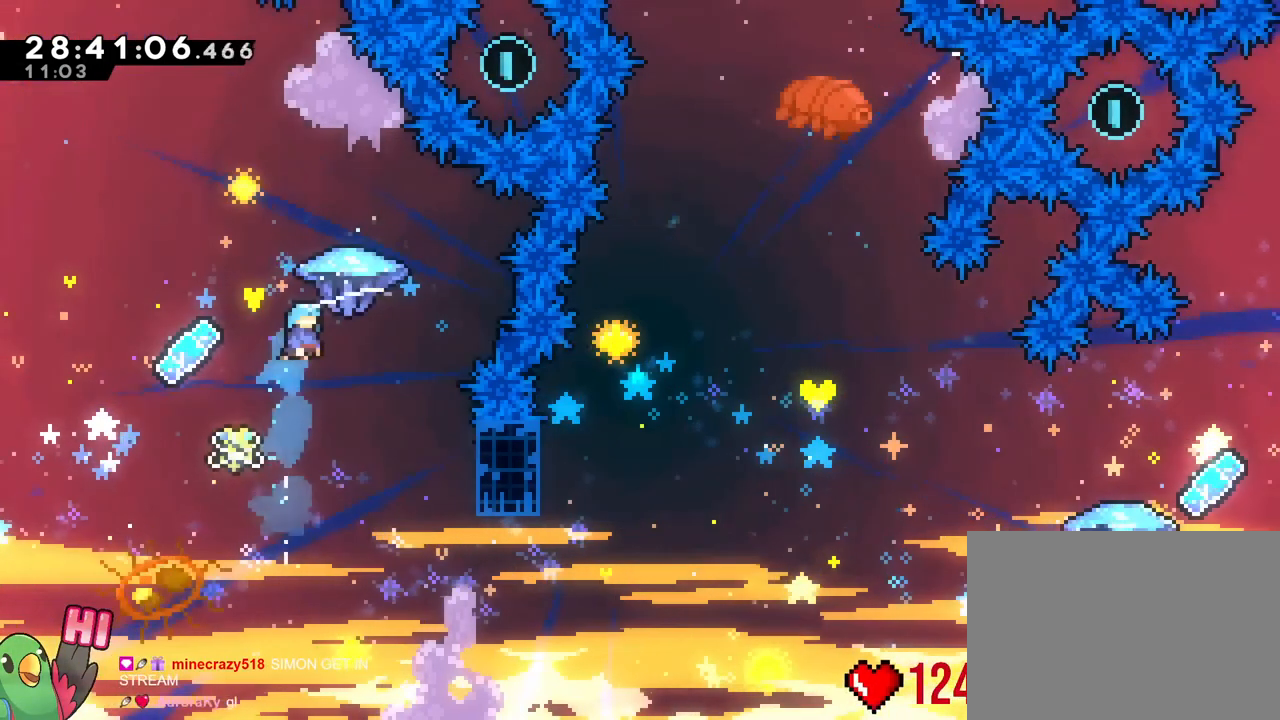
{"buttons": ["B", "R1"], "left_stick": "up-left", "right_stick": "center", "events": [[250, "left_stick", "up-left"]]}
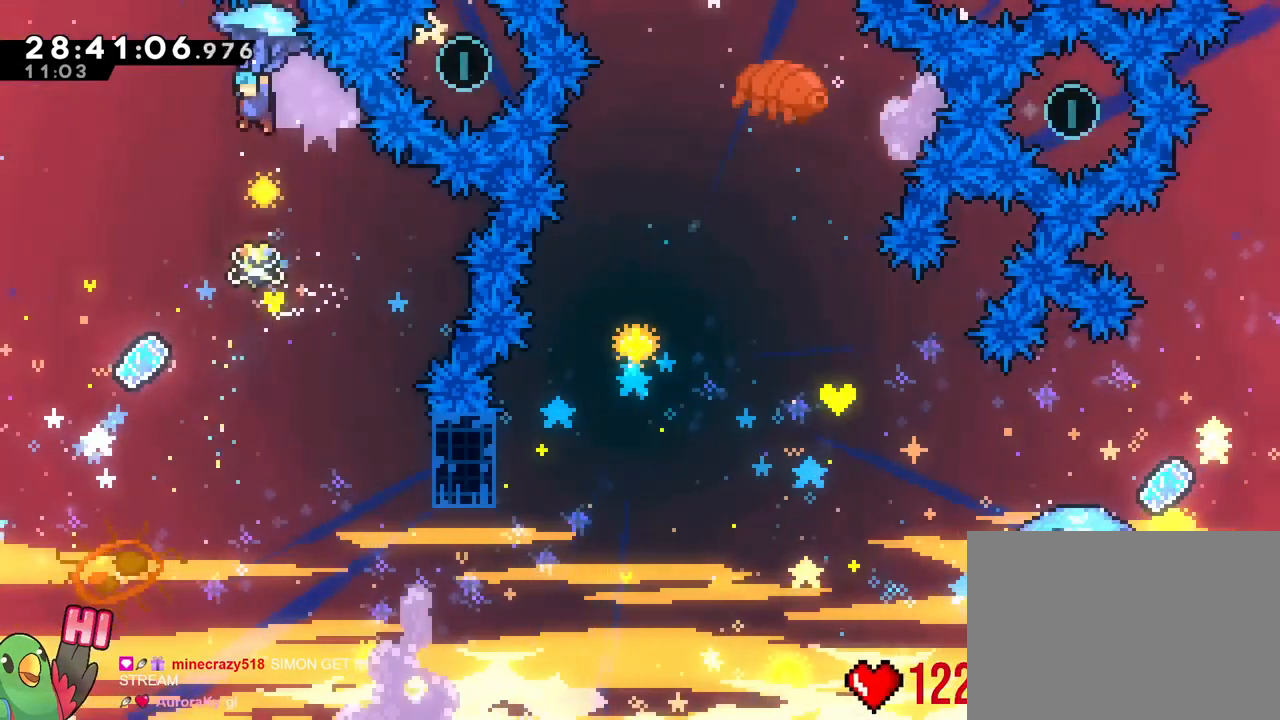
{"buttons": ["B", "R1"], "left_stick": "center", "right_stick": "center", "events": [[216, "left_stick", "center"], [267, "left_stick", "right"], [400, "left_stick", "center"]]}
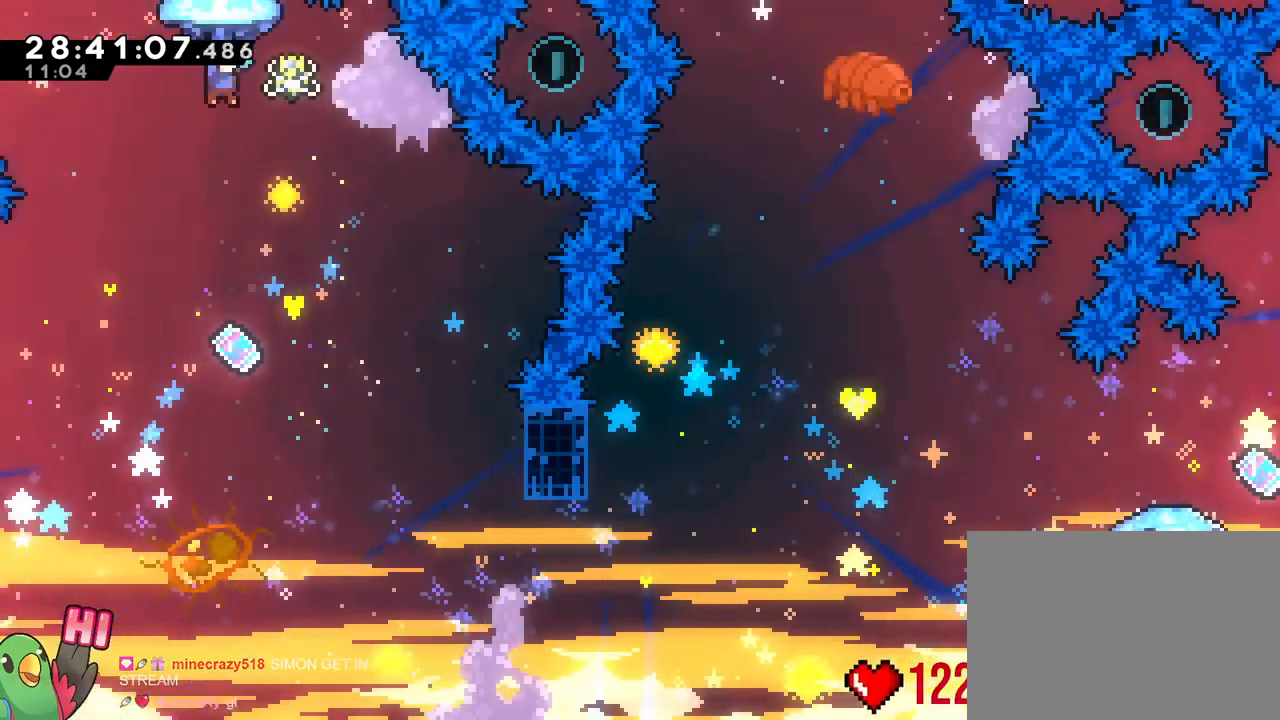
{"buttons": ["B"], "left_stick": "center", "right_stick": "center", "events": [[50, "R1", "up"], [117, "left_stick", "right"], [200, "R1", "down"], [267, "left_stick", "center"], [451, "R1", "up"]]}